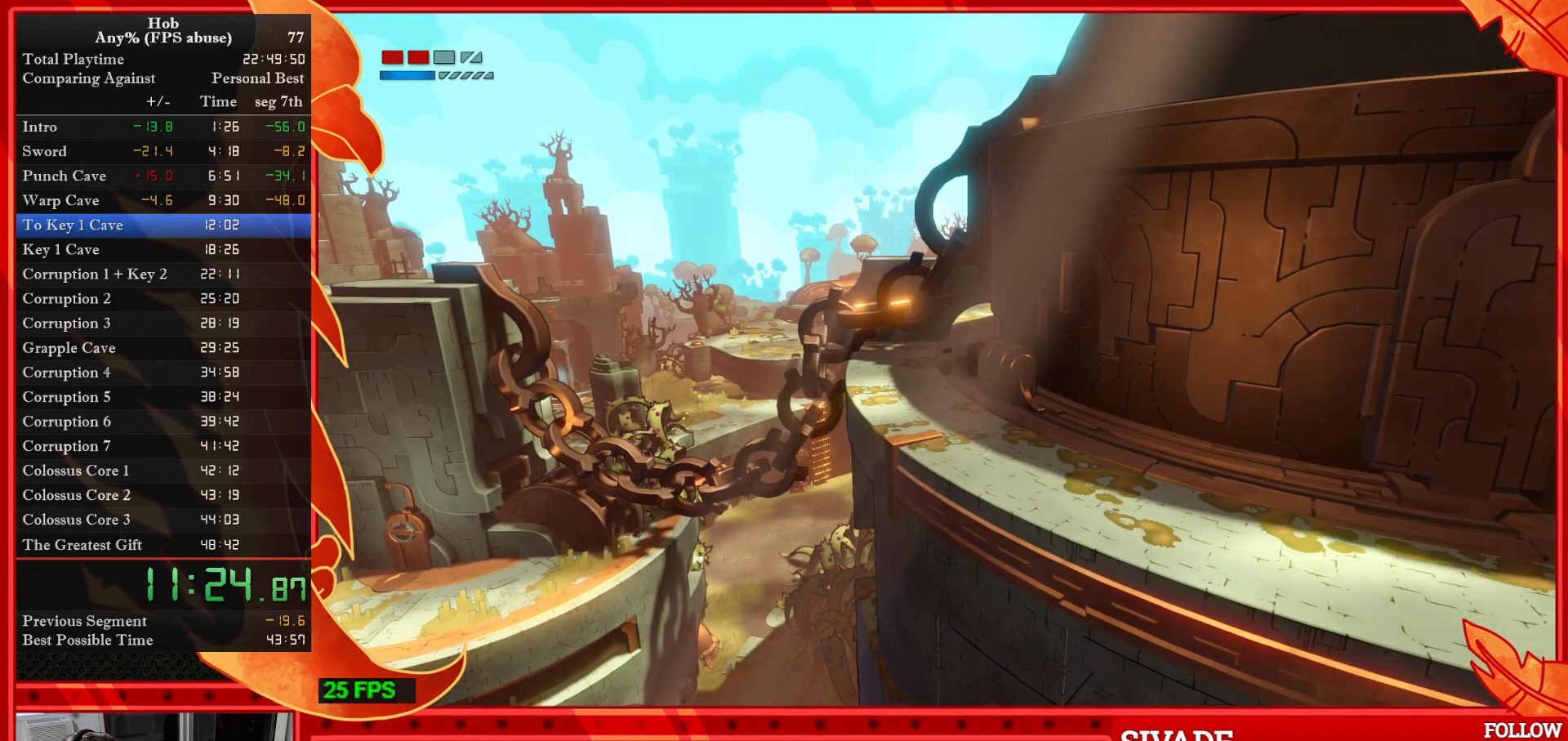
Gameplay with a controller (PlayStation layout); each line is a JSON object with the inputs held at the frame after it. "events" lists button and stick changes between this image and that frame as [ms after this image, input, new state], when the widget could be followed in between. Not read: right_stick.
{"buttons": ["DPAD_RIGHT"], "left_stick": "center", "events": [[83, "R3", "up"]]}
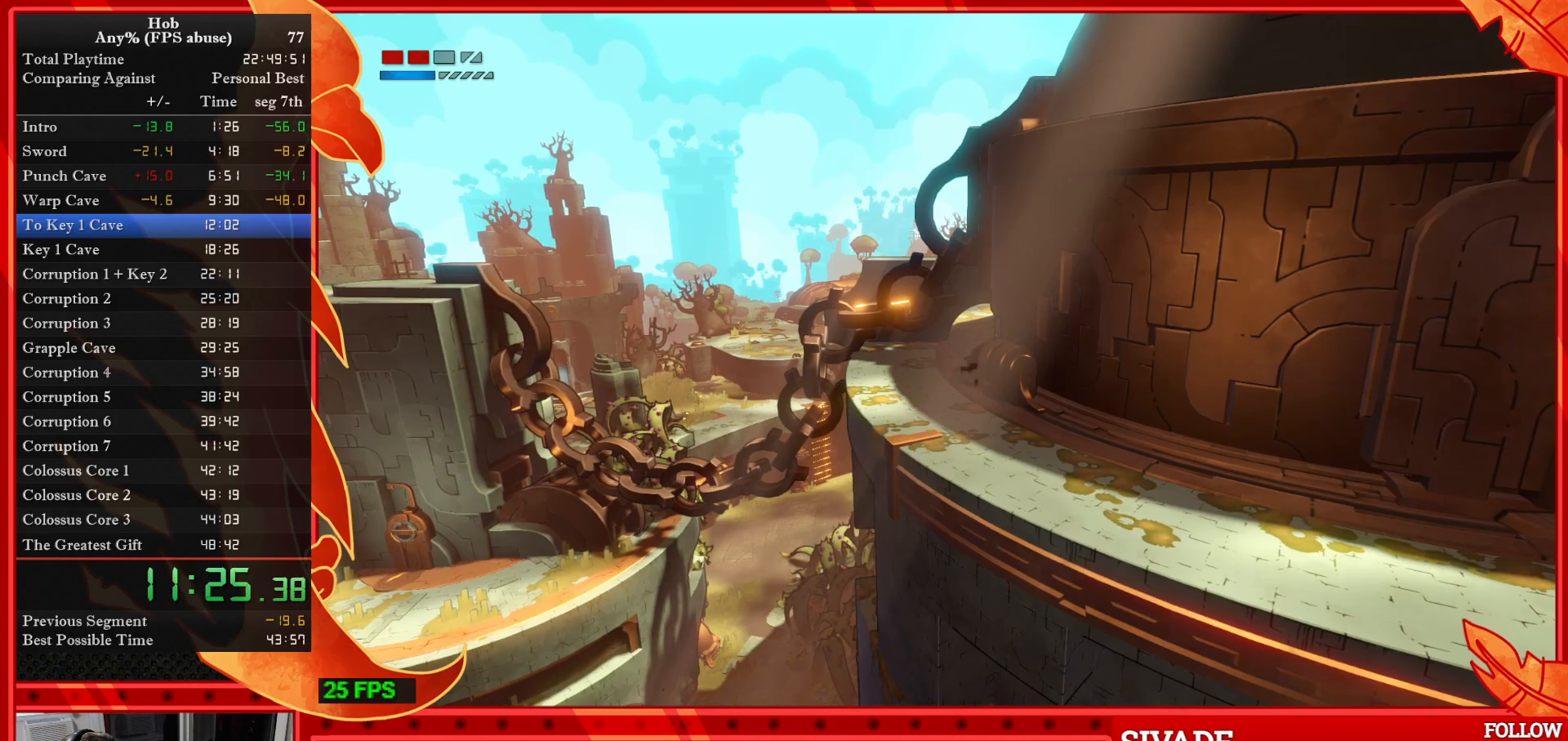
{"buttons": [], "left_stick": "center", "events": [[117, "R3", "down"], [267, "R3", "up"], [500, "DPAD_RIGHT", "up"]]}
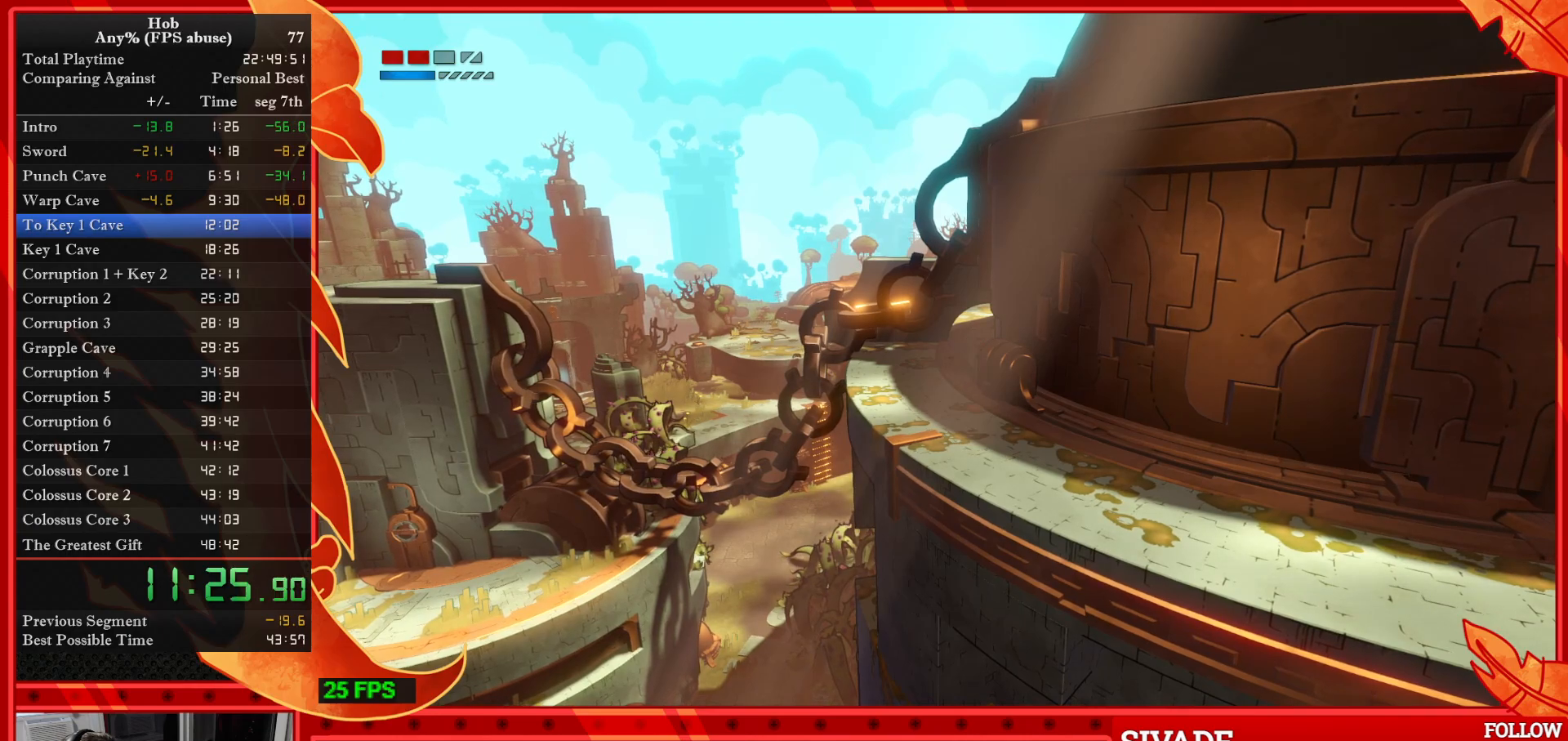
{"buttons": ["R3"], "left_stick": "right", "events": [[200, "left_stick", "down-right"], [250, "left_stick", "right"], [450, "R3", "down"]]}
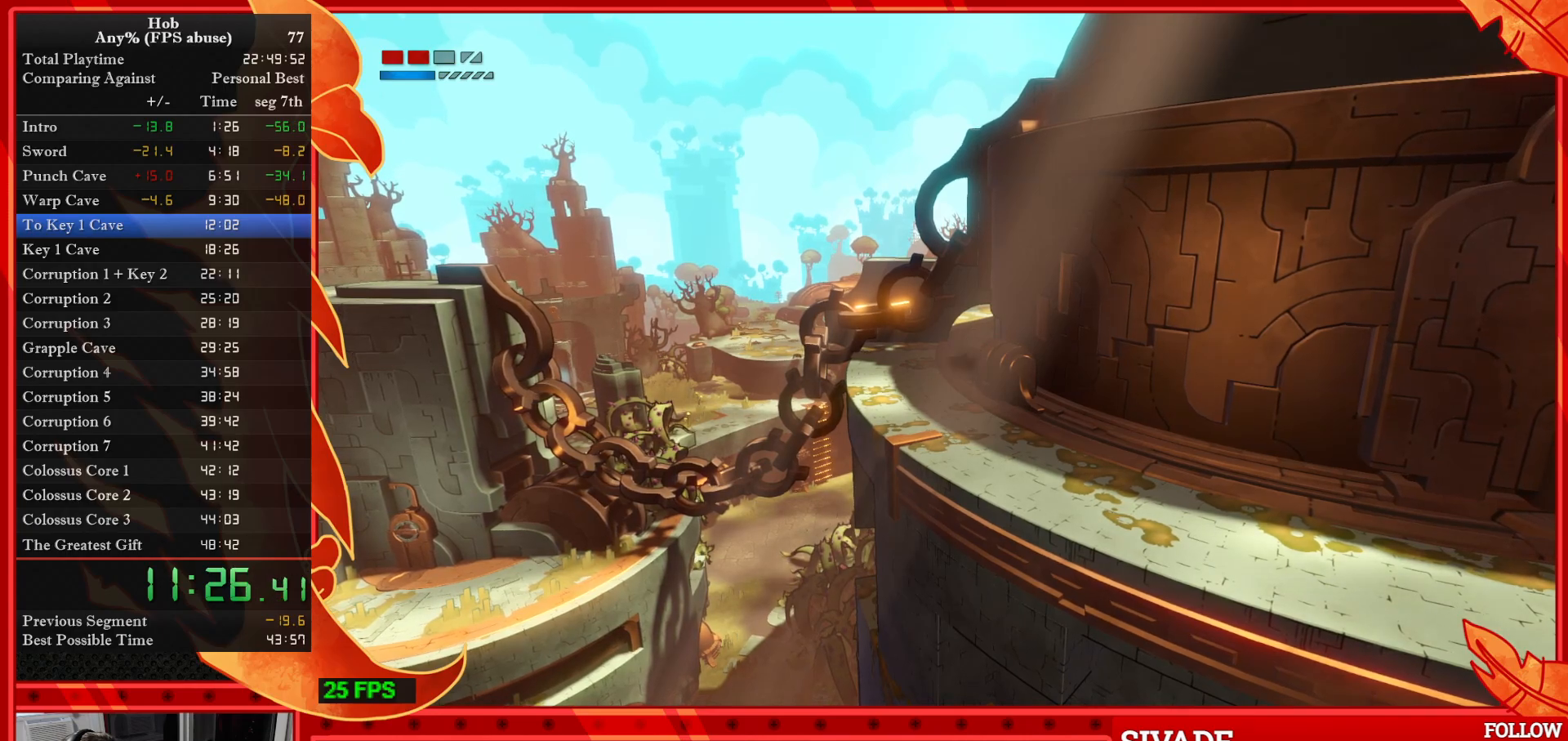
{"buttons": [], "left_stick": "right", "events": [[117, "R3", "up"]]}
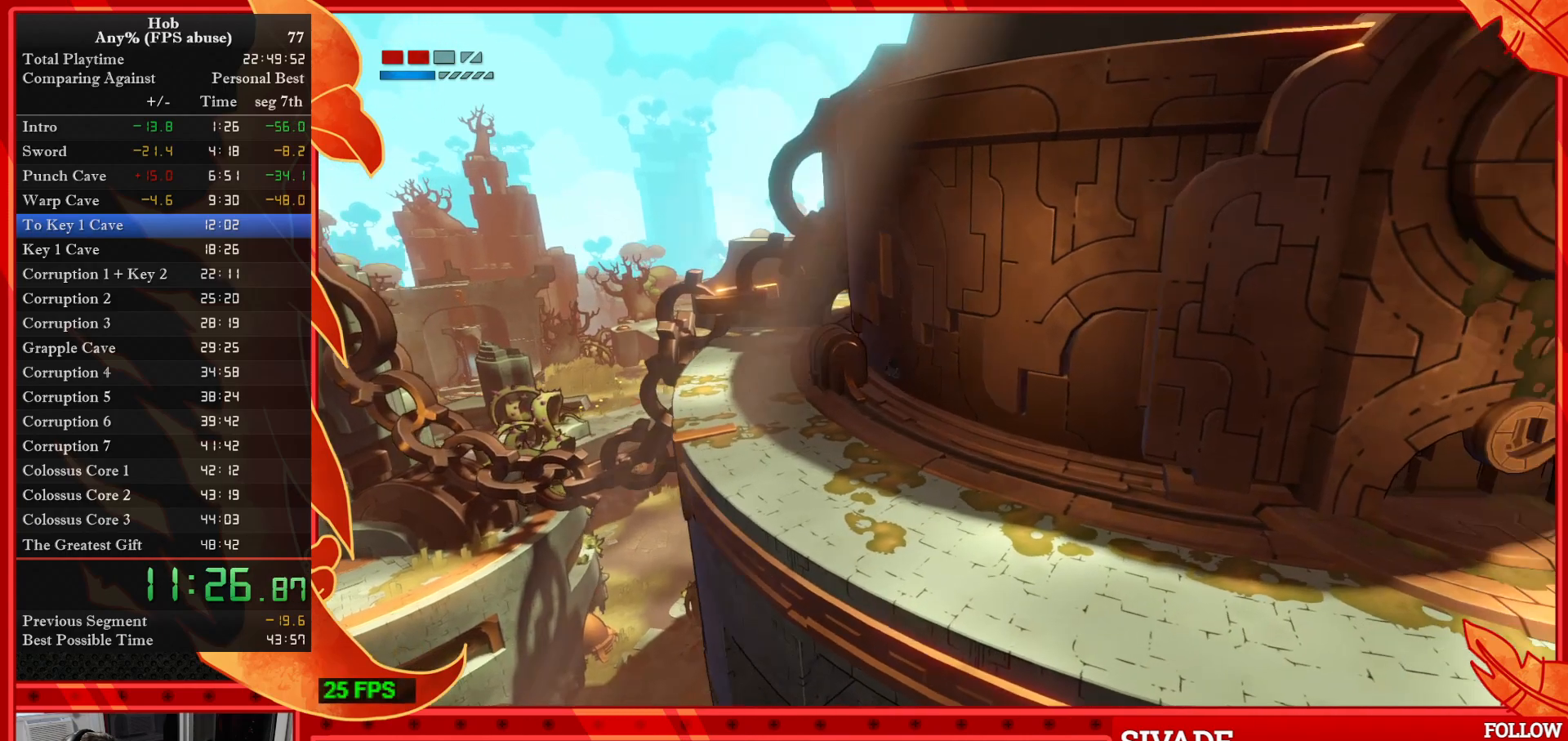
{"buttons": [], "left_stick": "down-right", "events": [[83, "left_stick", "down-right"]]}
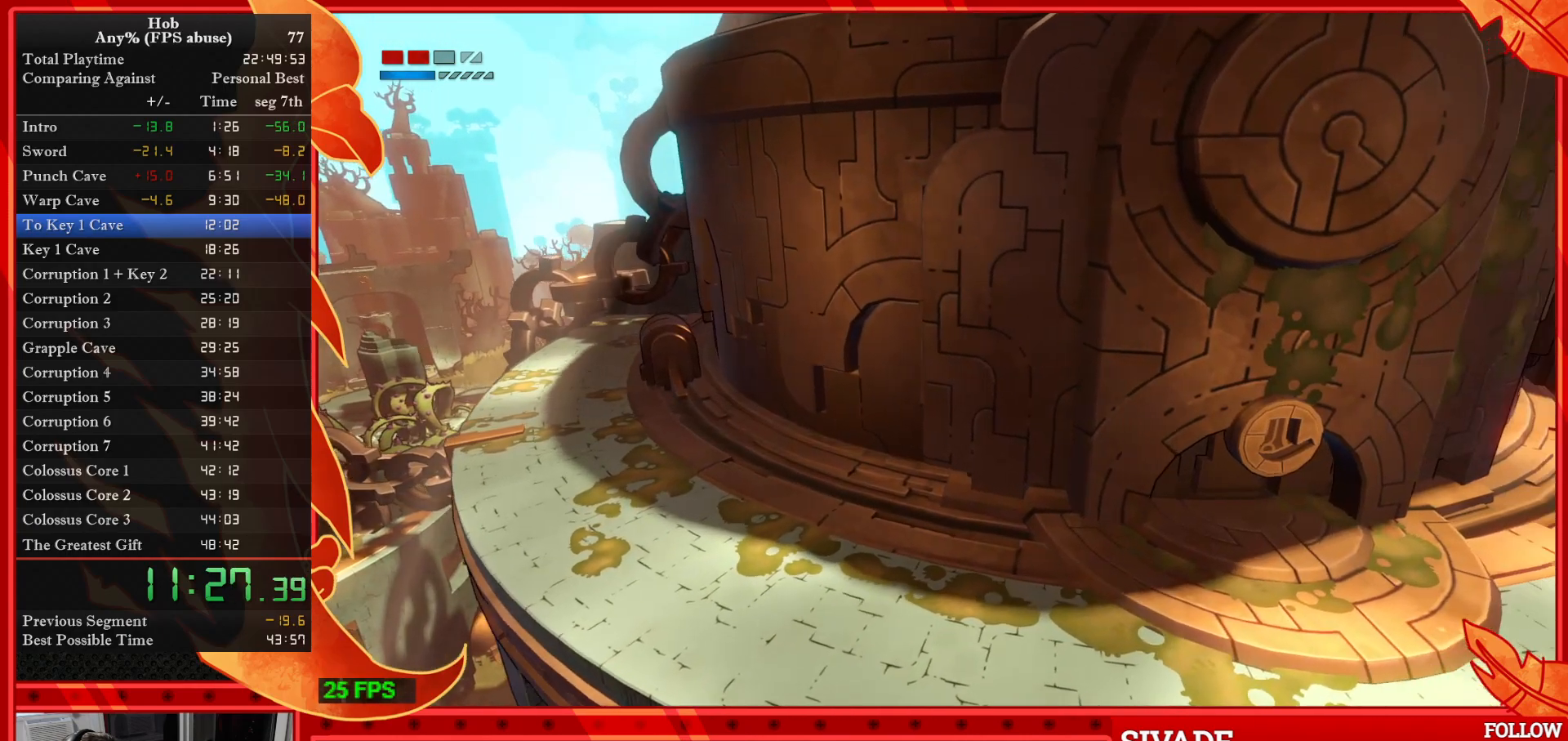
{"buttons": [], "left_stick": "right", "events": [[200, "R3", "down"], [233, "left_stick", "right"], [333, "R3", "up"]]}
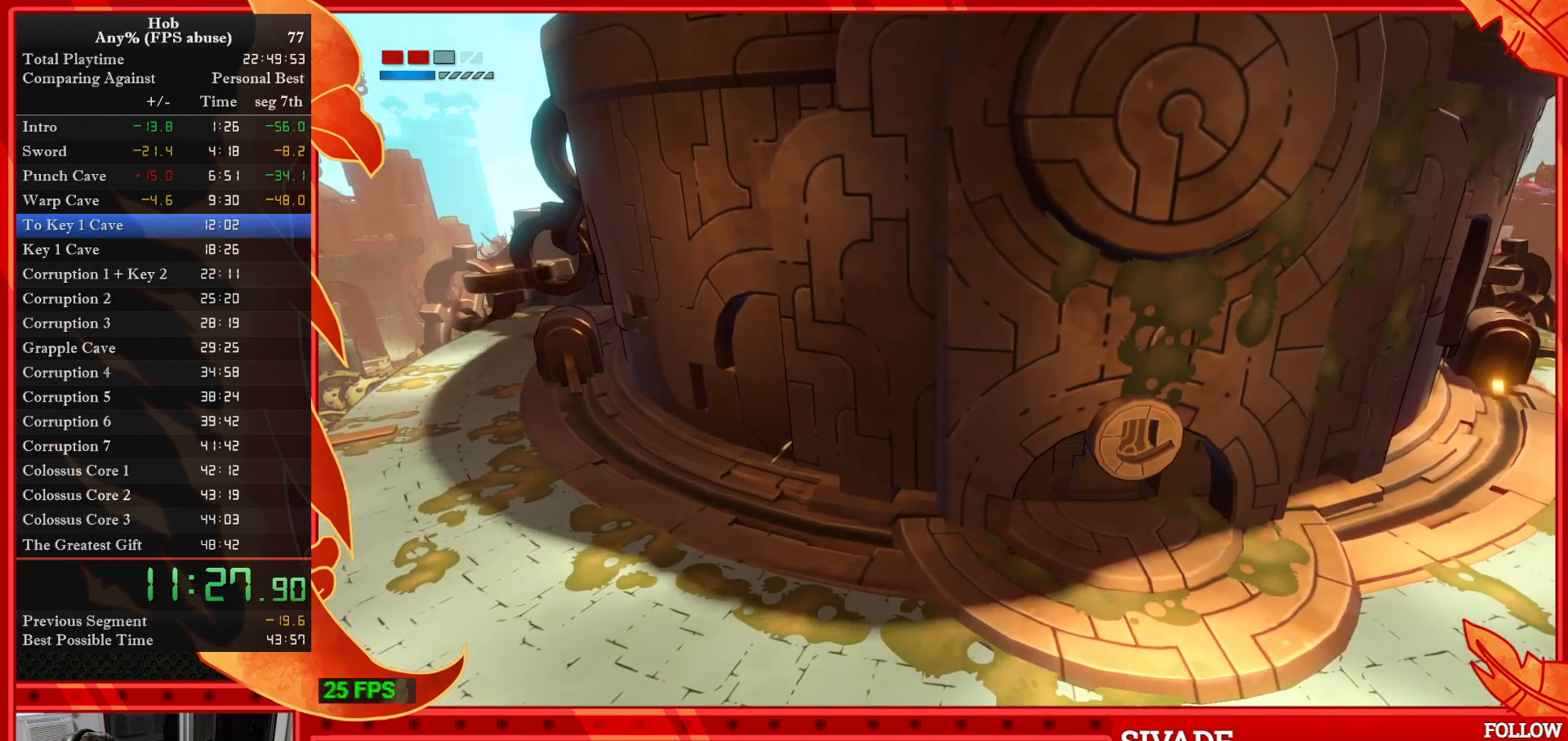
{"buttons": [], "left_stick": "right", "events": []}
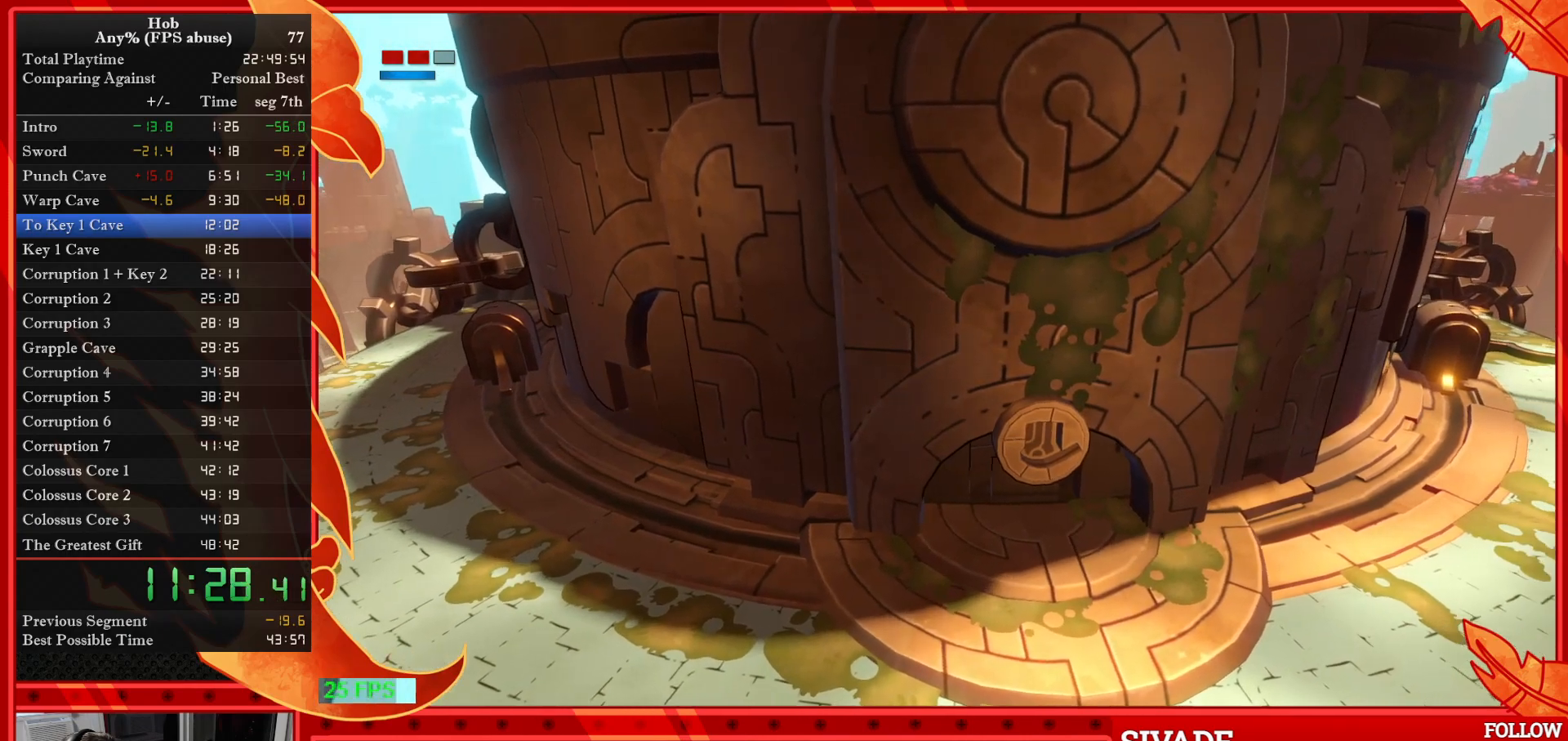
{"buttons": [], "left_stick": "right", "events": [[183, "R3", "down"], [333, "R3", "up"]]}
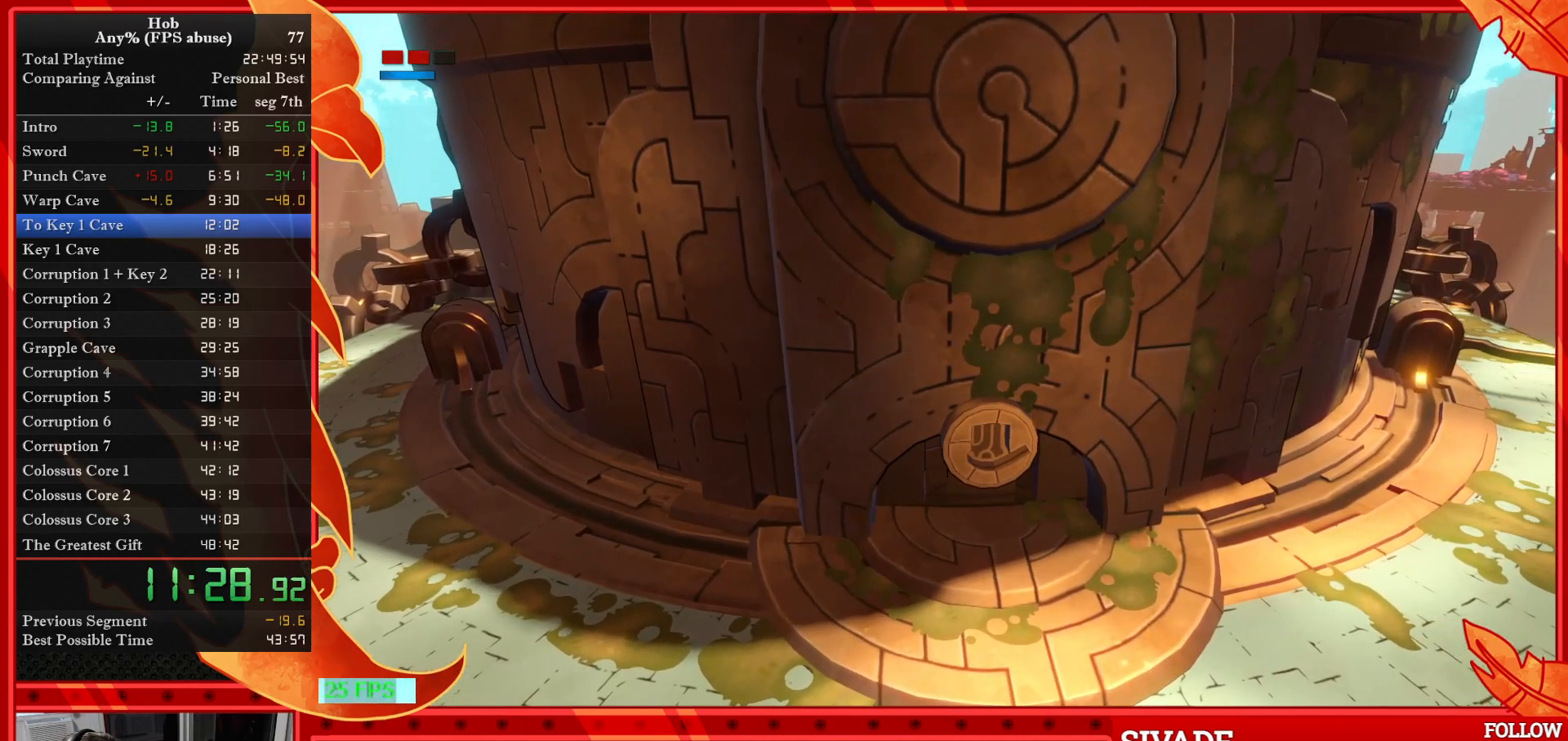
{"buttons": [], "left_stick": "right", "events": []}
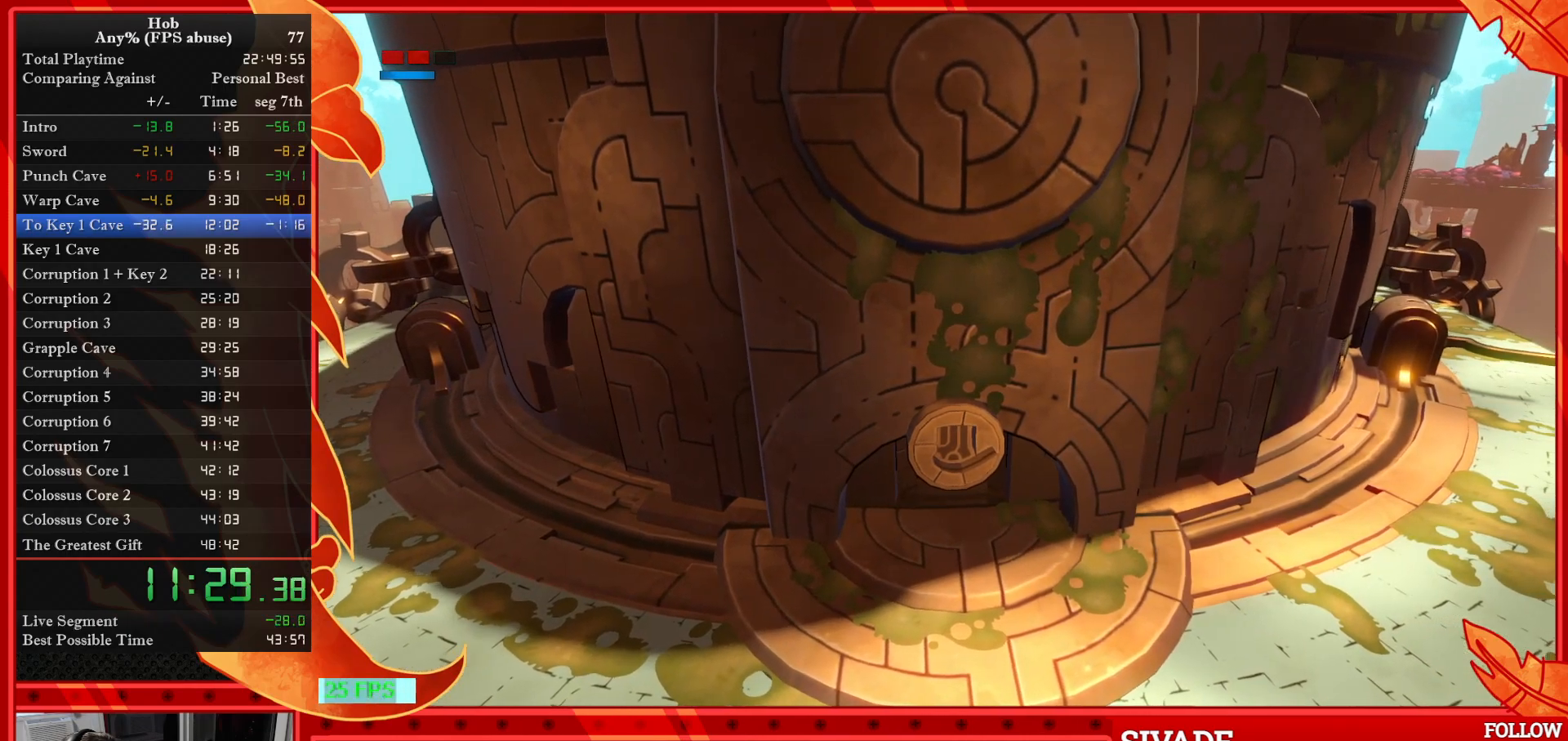
{"buttons": [], "left_stick": "center", "events": [[183, "left_stick", "down"], [383, "left_stick", "center"]]}
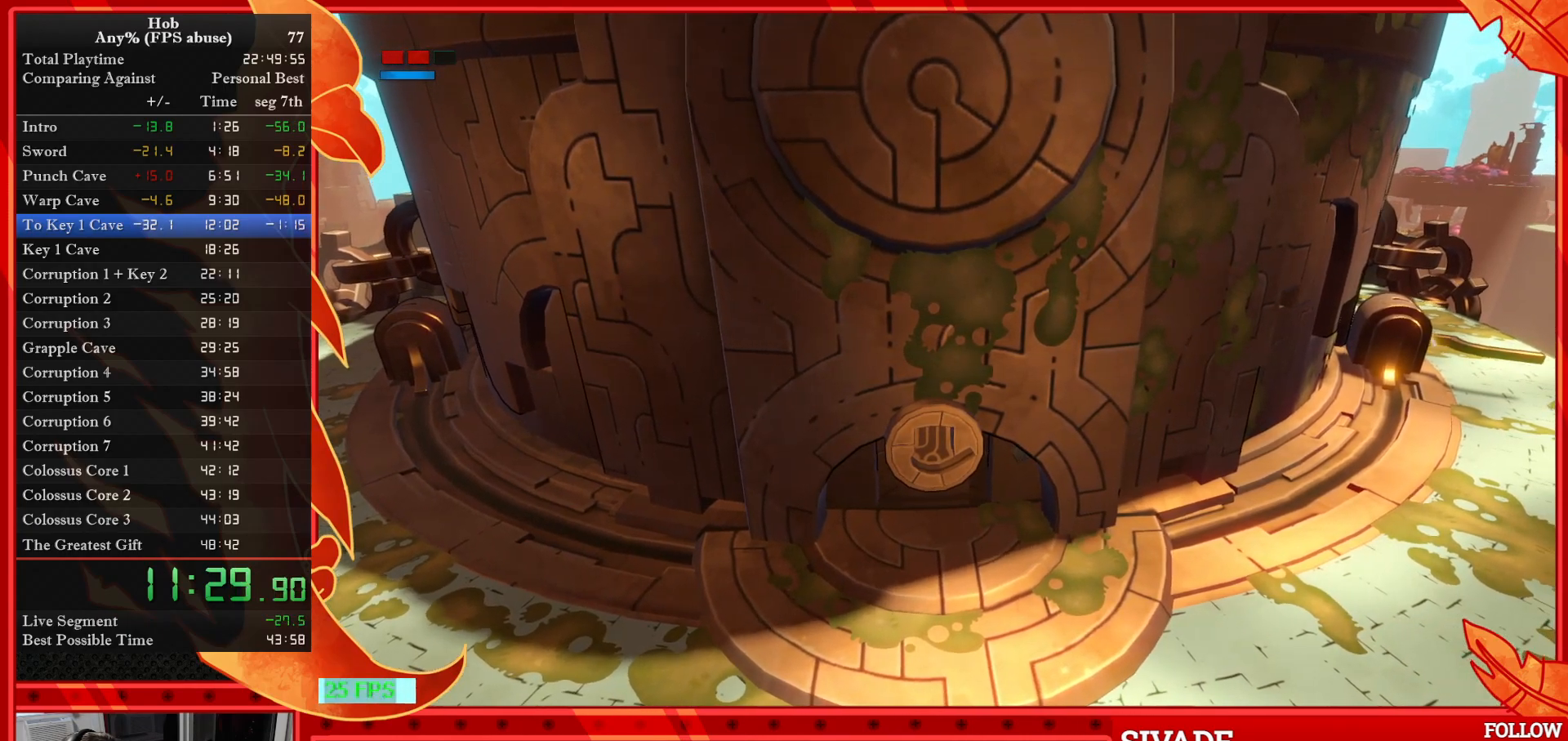
{"buttons": [], "left_stick": "up", "events": [[50, "left_stick", "left"], [133, "left_stick", "down-left"], [417, "left_stick", "up"]]}
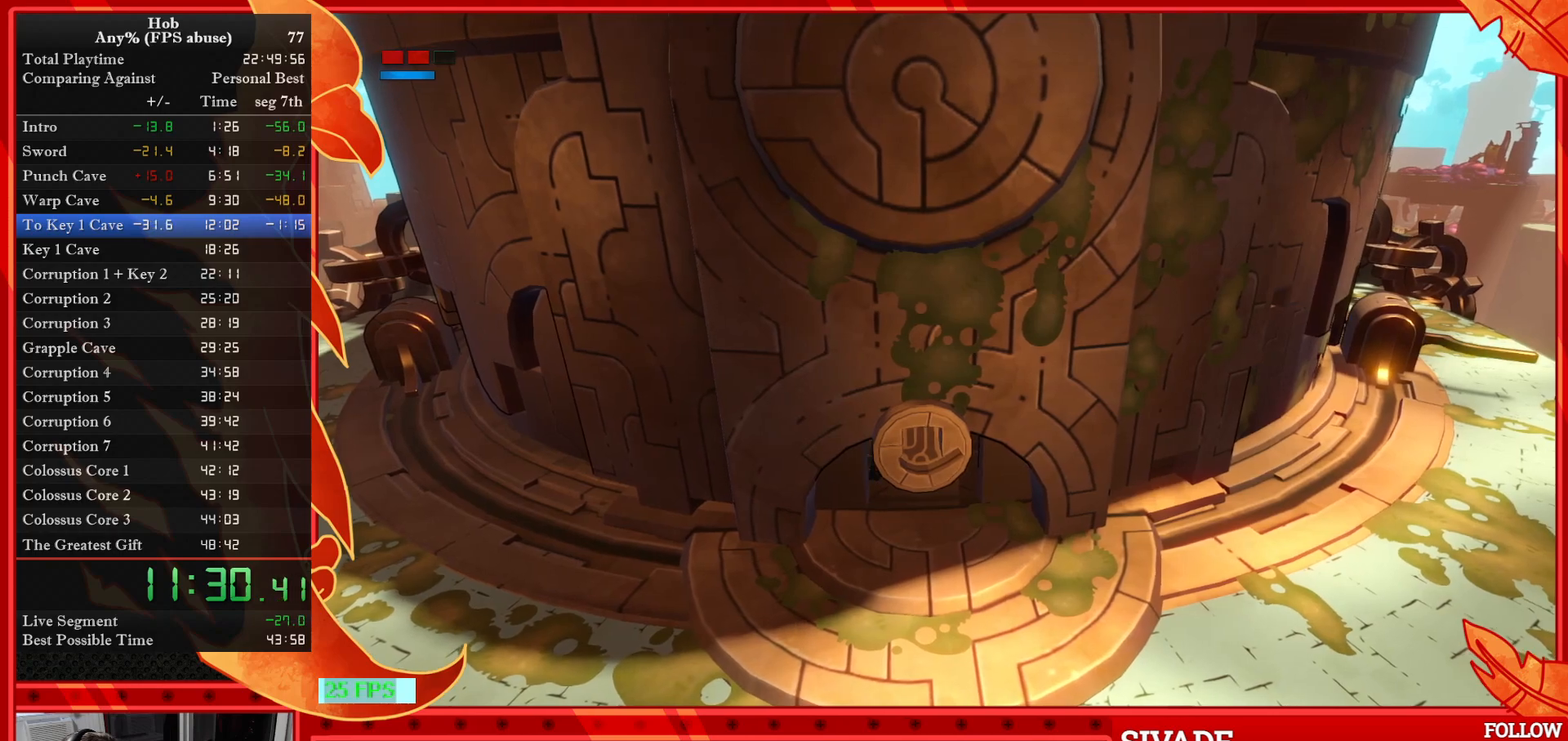
{"buttons": ["TRIANGLE"], "left_stick": "up", "events": [[467, "TRIANGLE", "down"]]}
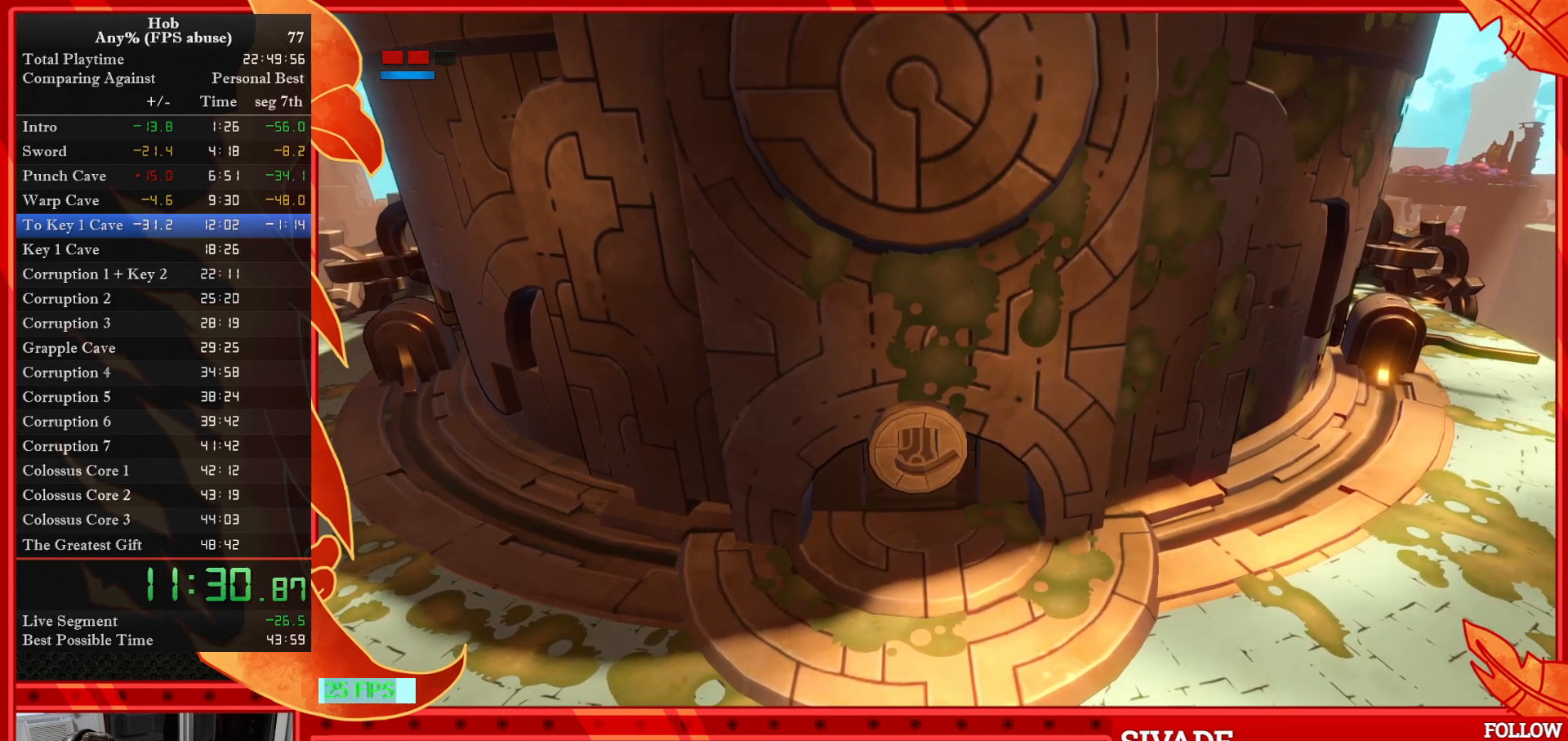
{"buttons": ["TRIANGLE"], "left_stick": "up", "events": []}
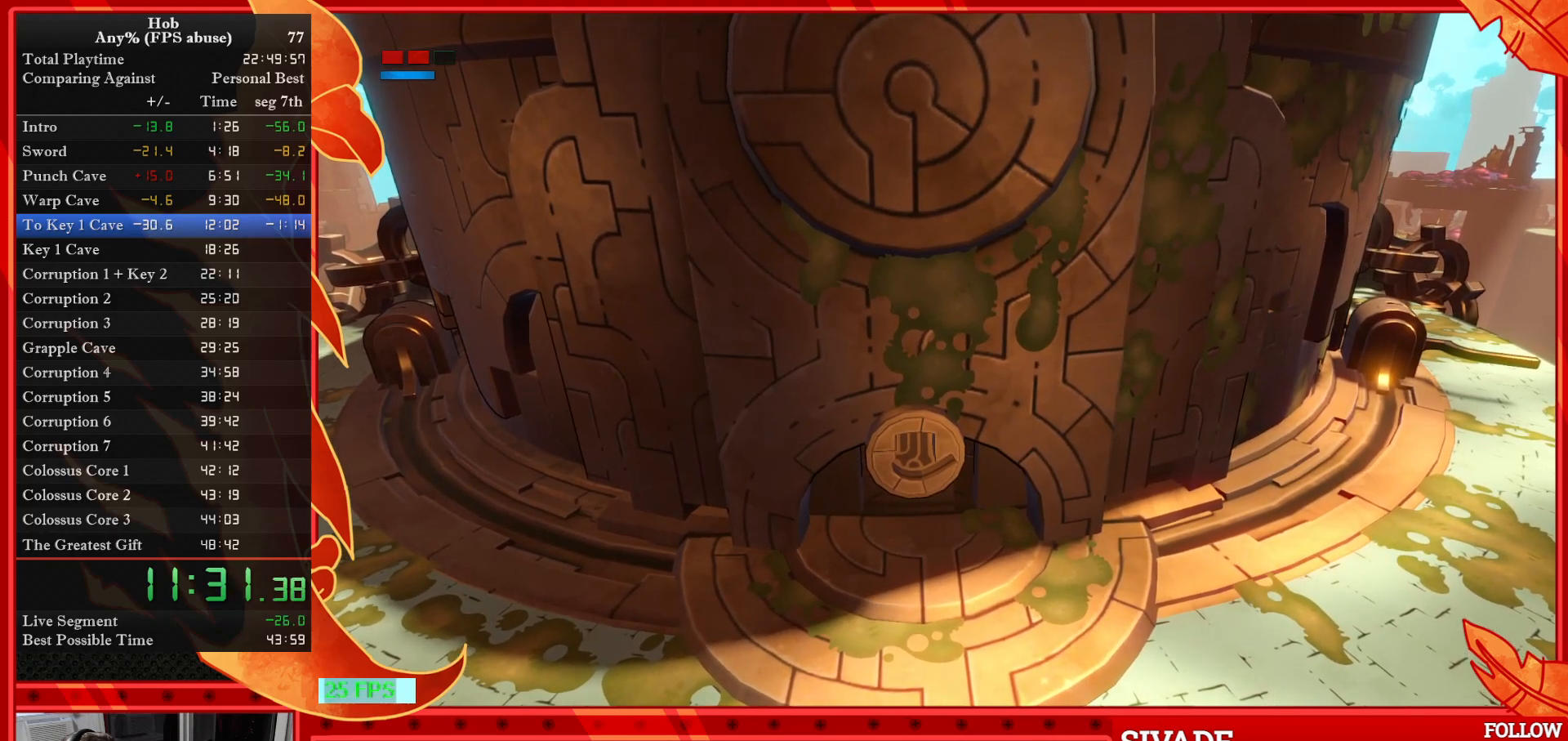
{"buttons": [], "left_stick": "up", "events": [[33, "TRIANGLE", "up"]]}
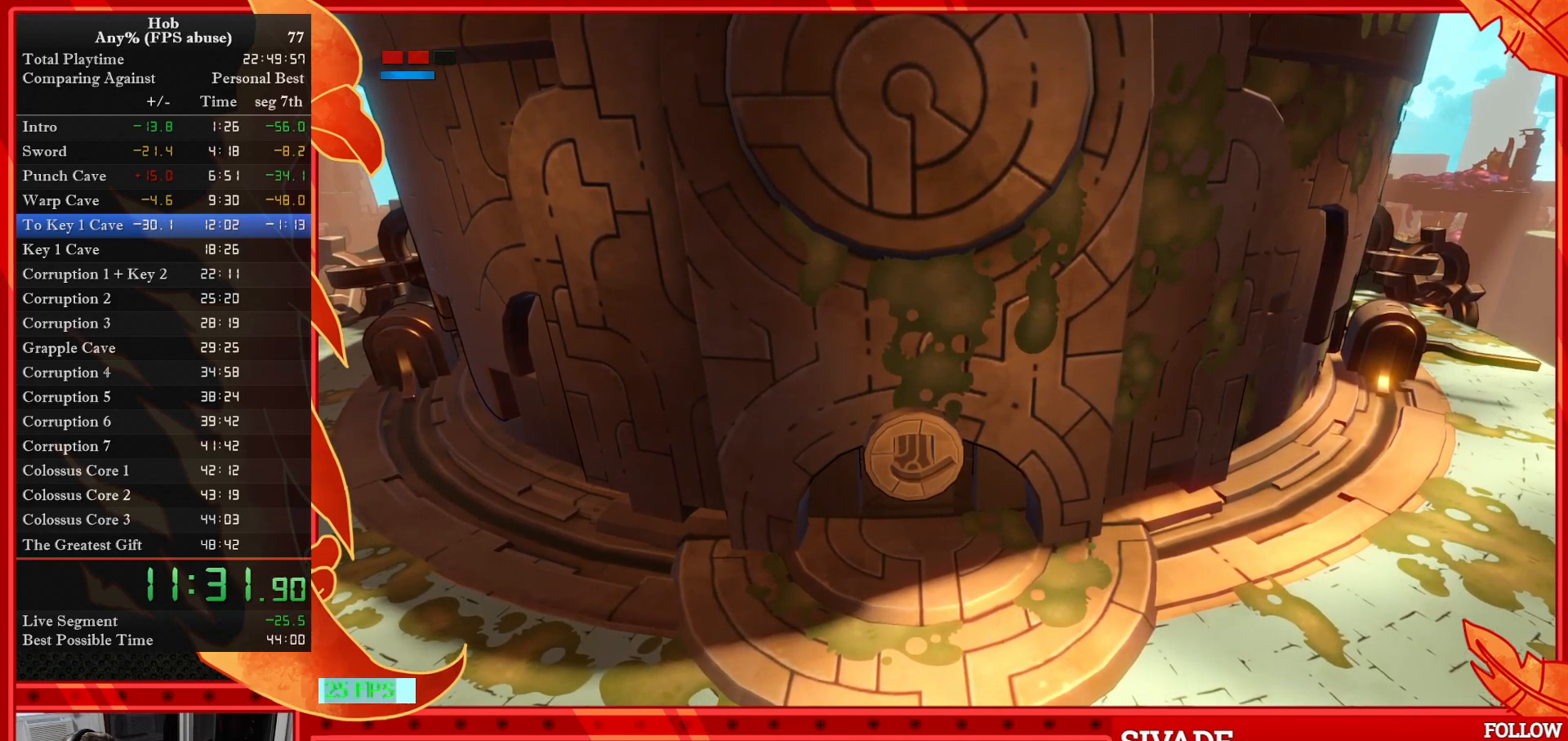
{"buttons": [], "left_stick": "center", "events": [[150, "left_stick", "center"]]}
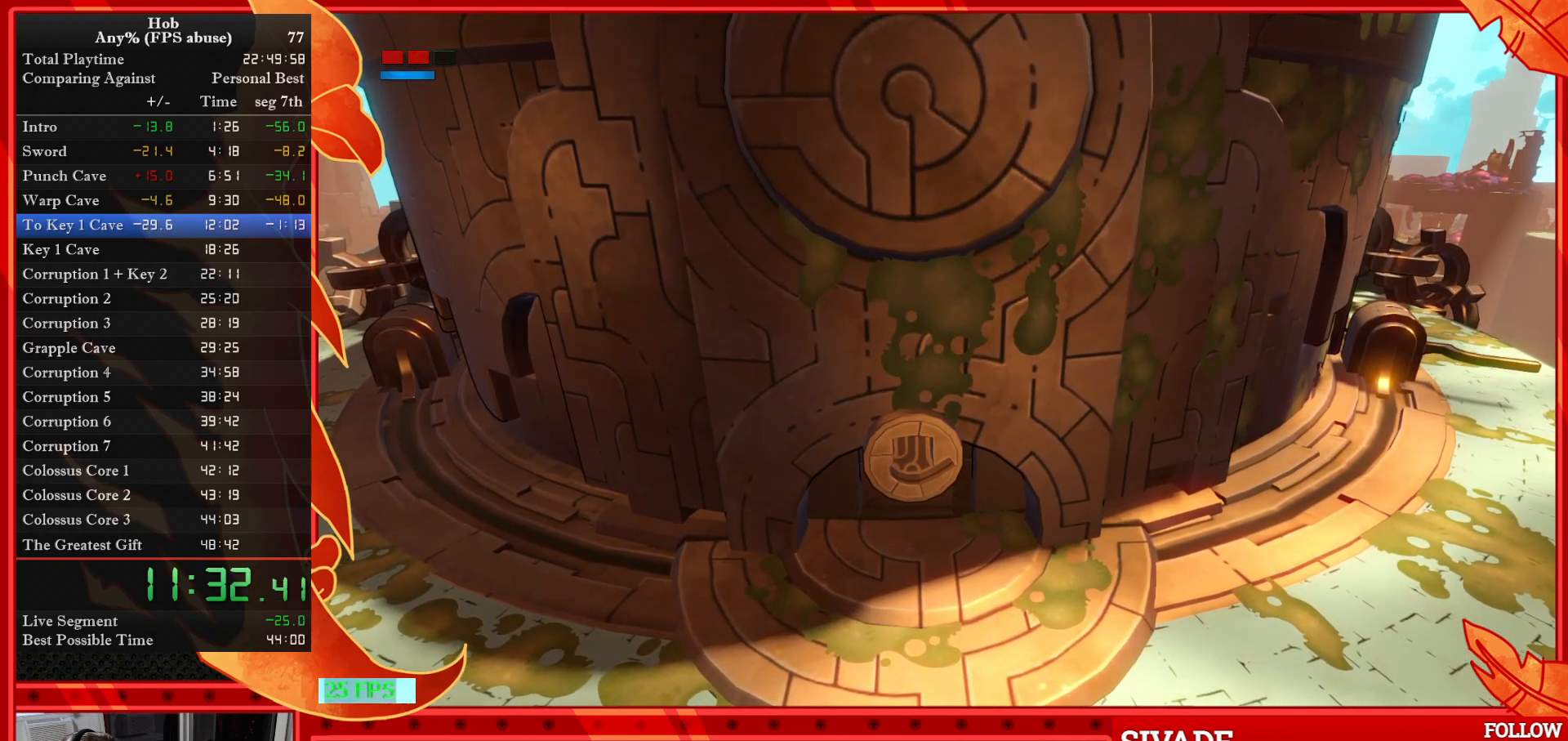
{"buttons": [], "left_stick": "up", "events": [[200, "left_stick", "up"]]}
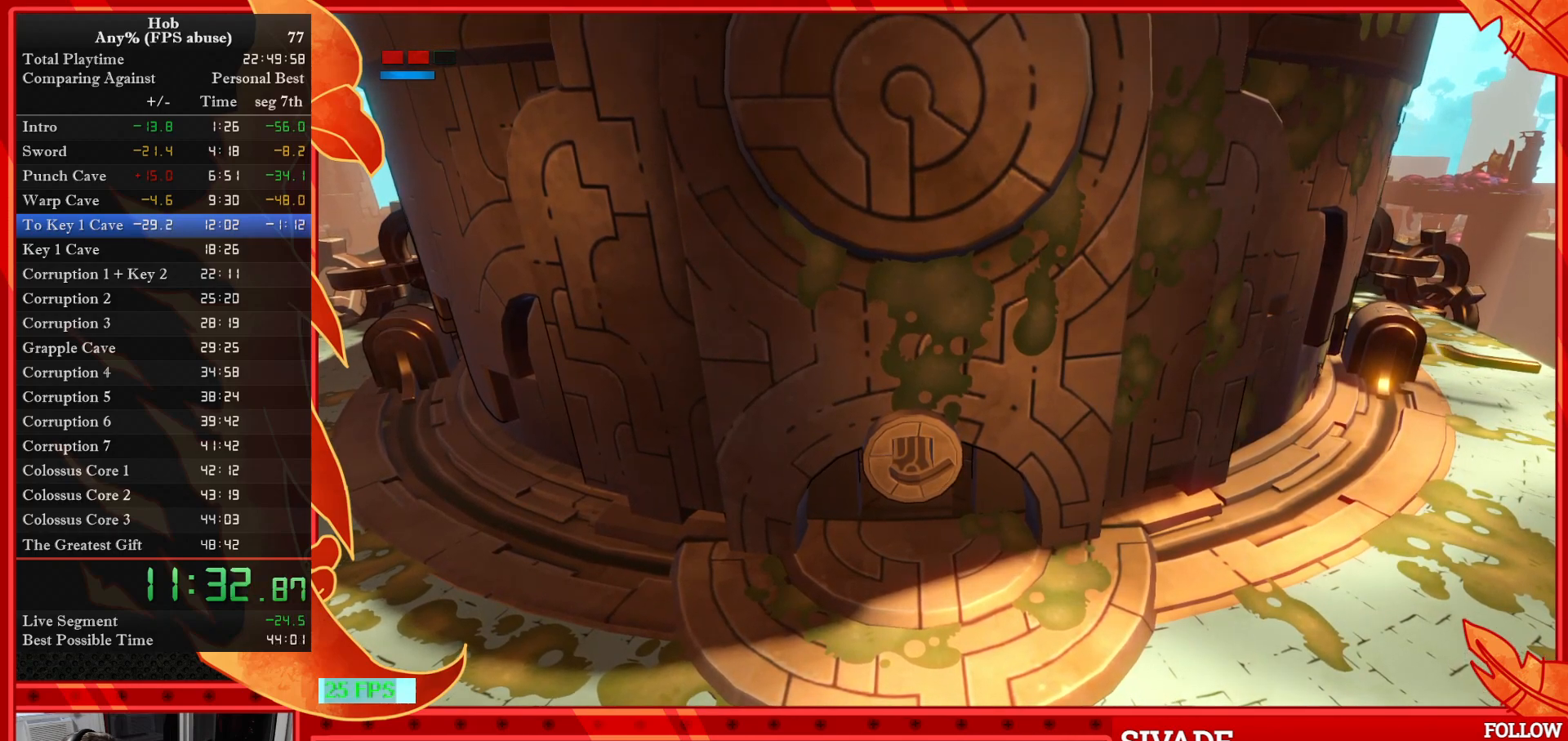
{"buttons": ["TRIANGLE"], "left_stick": "up", "events": [[17, "TRIANGLE", "down"]]}
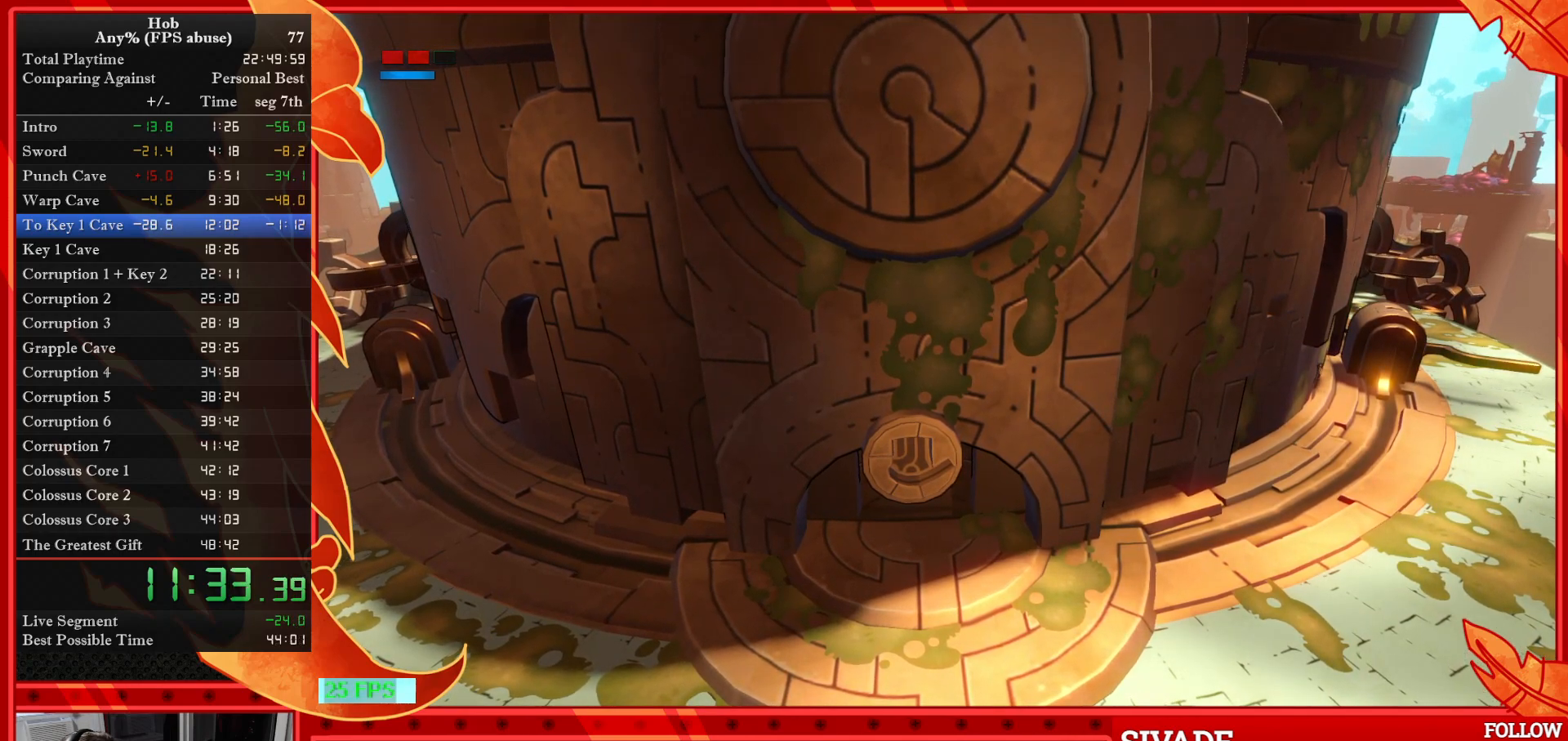
{"buttons": [], "left_stick": "up", "events": [[133, "TRIANGLE", "up"]]}
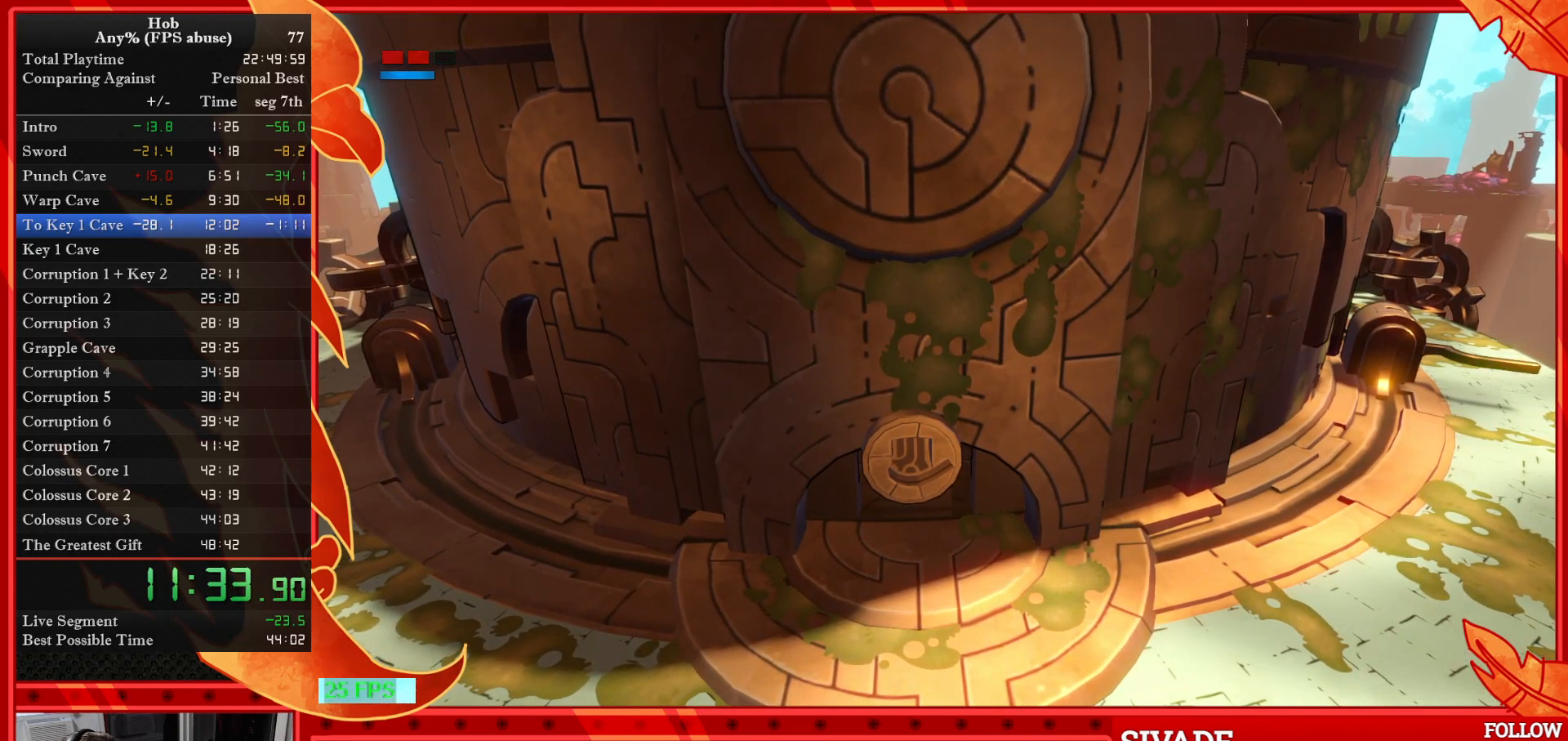
{"buttons": [], "left_stick": "center", "events": [[217, "left_stick", "center"]]}
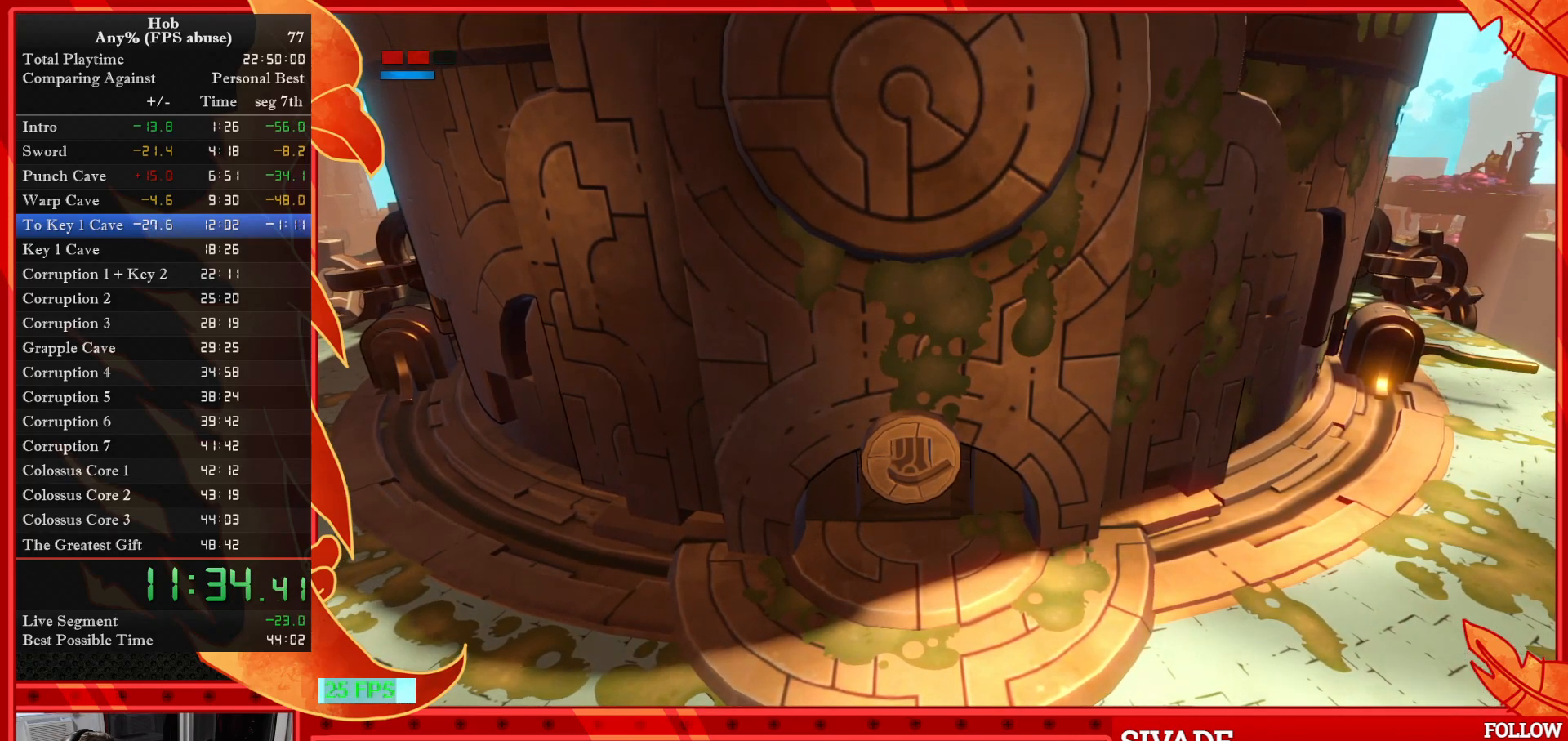
{"buttons": [], "left_stick": "up", "events": [[400, "left_stick", "up"]]}
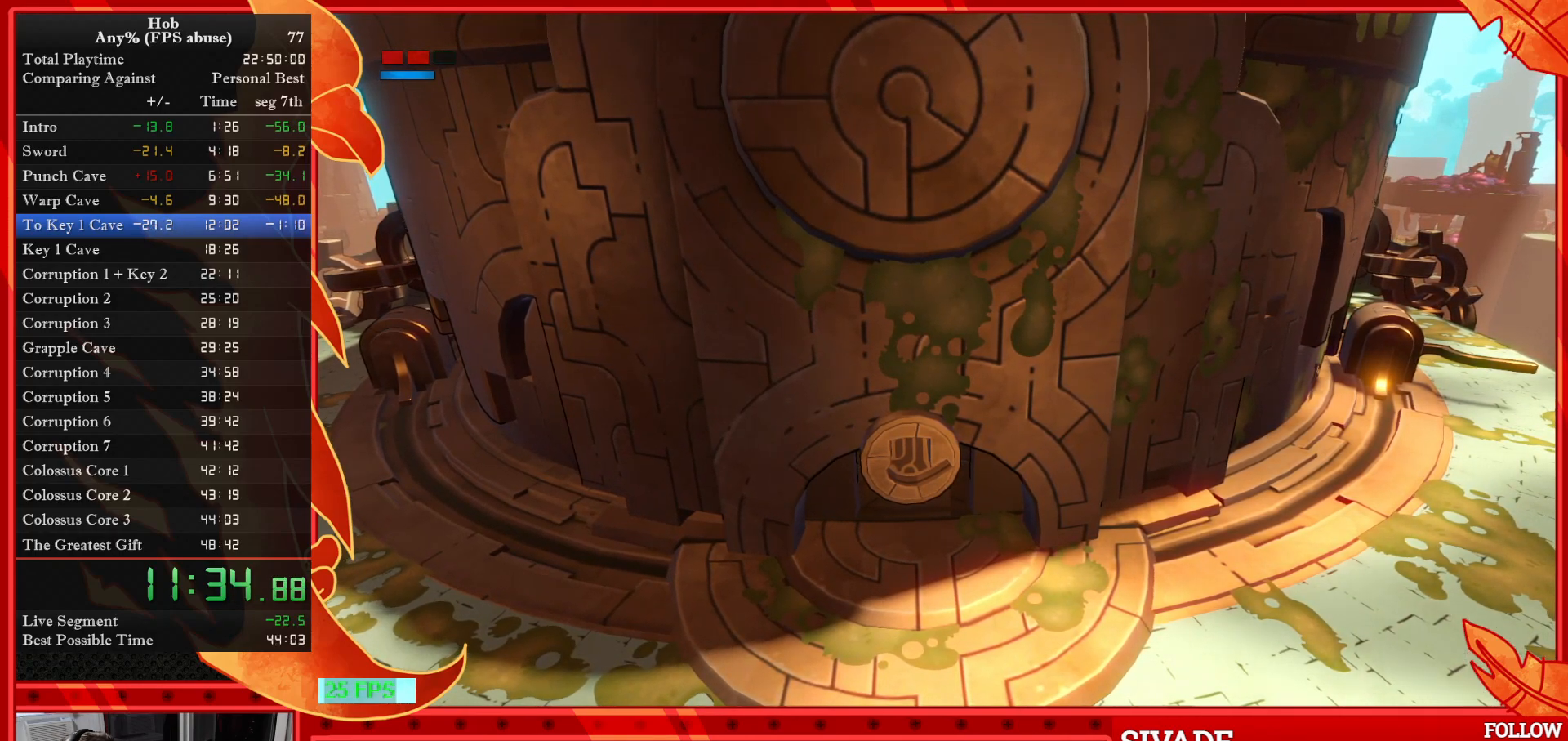
{"buttons": ["TRIANGLE"], "left_stick": "up", "events": [[250, "TRIANGLE", "down"]]}
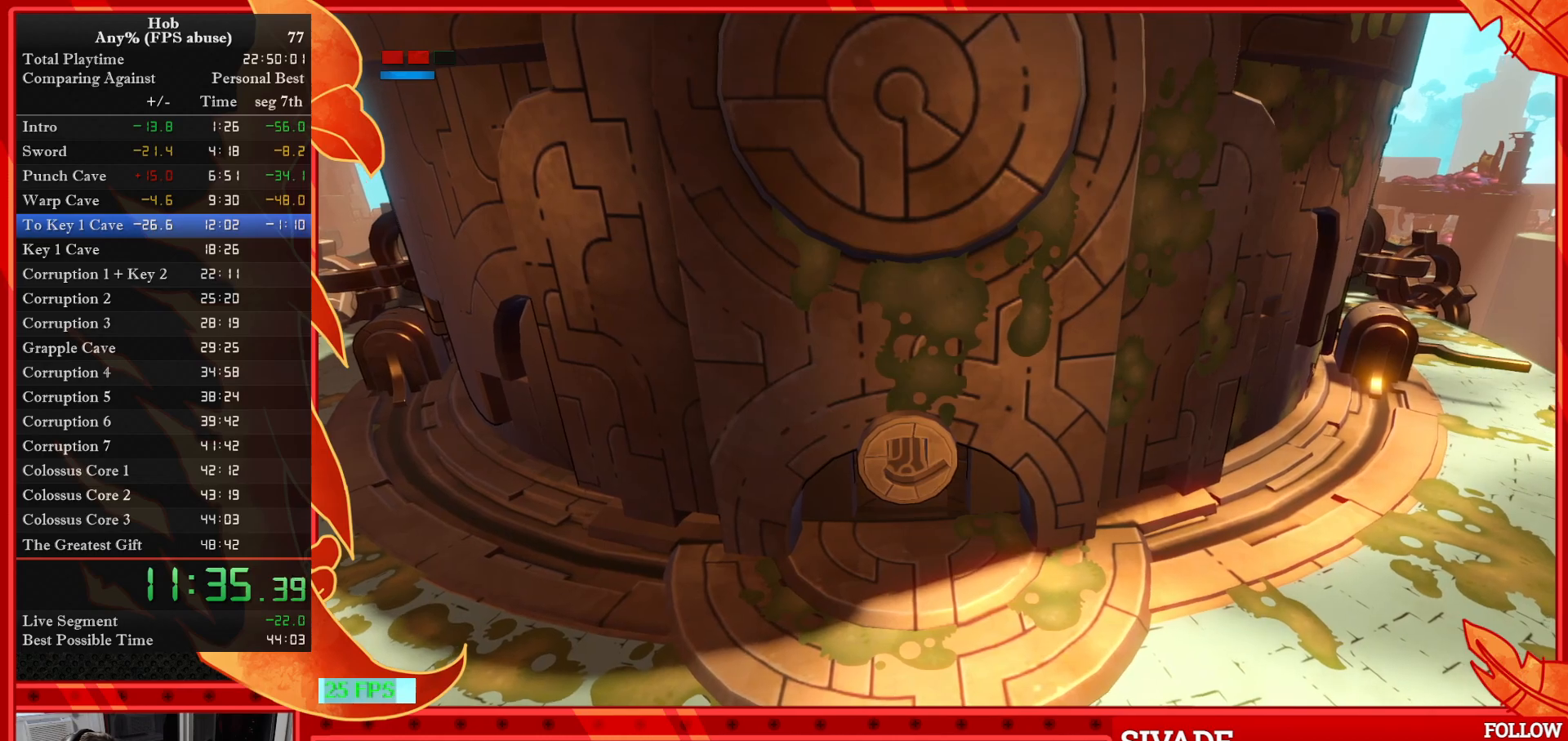
{"buttons": [], "left_stick": "up", "events": [[433, "TRIANGLE", "up"]]}
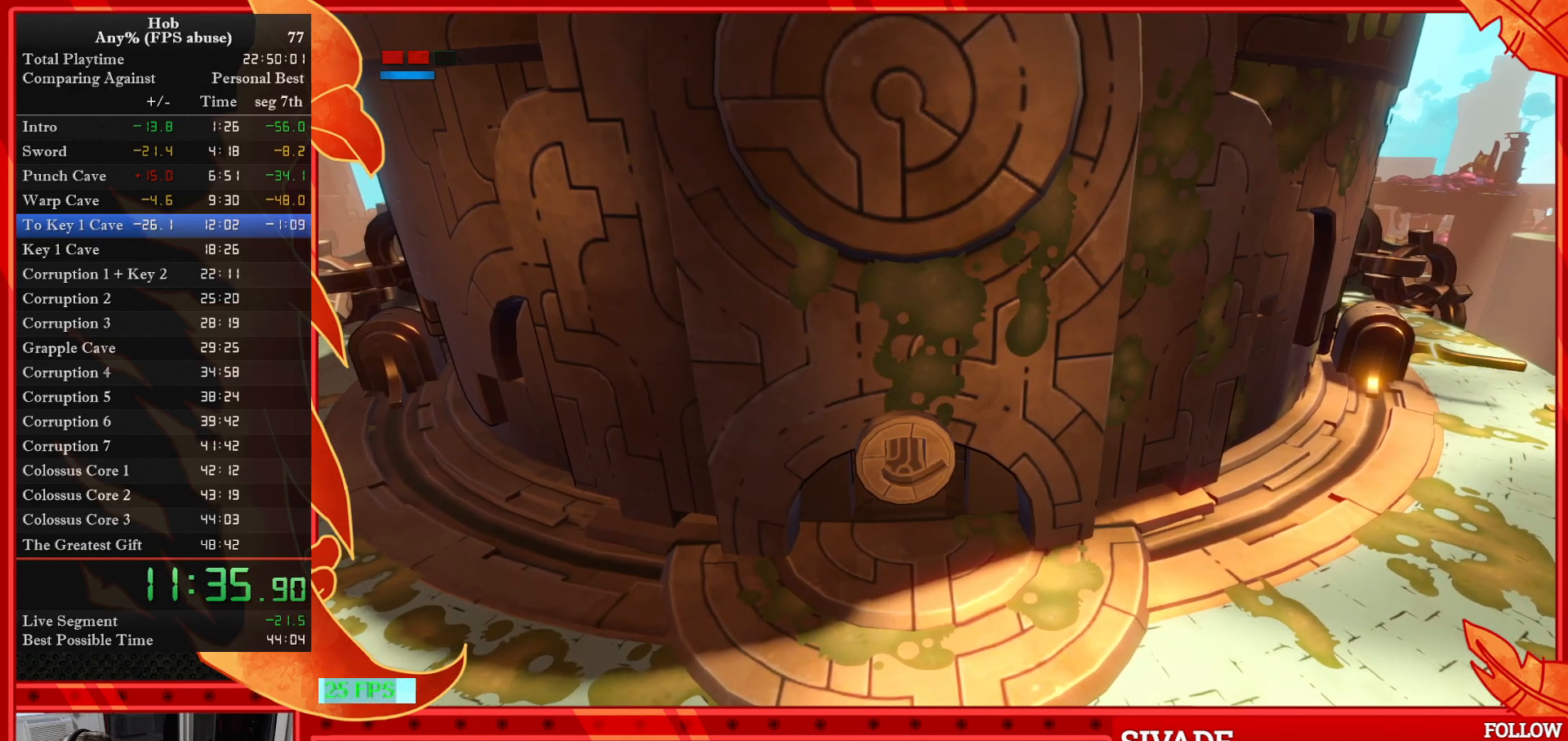
{"buttons": [], "left_stick": "center", "events": [[417, "left_stick", "center"]]}
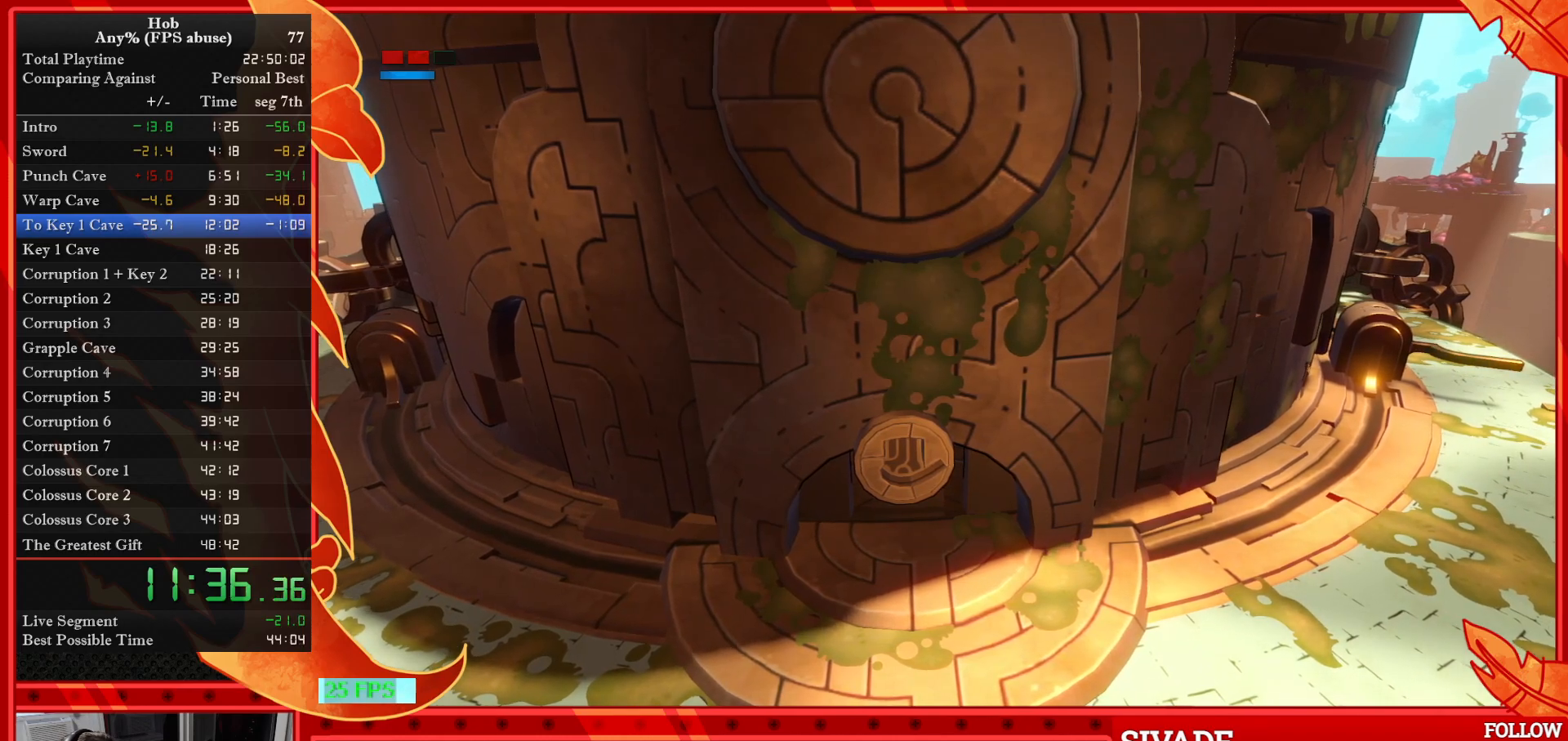
{"buttons": [], "left_stick": "center", "events": []}
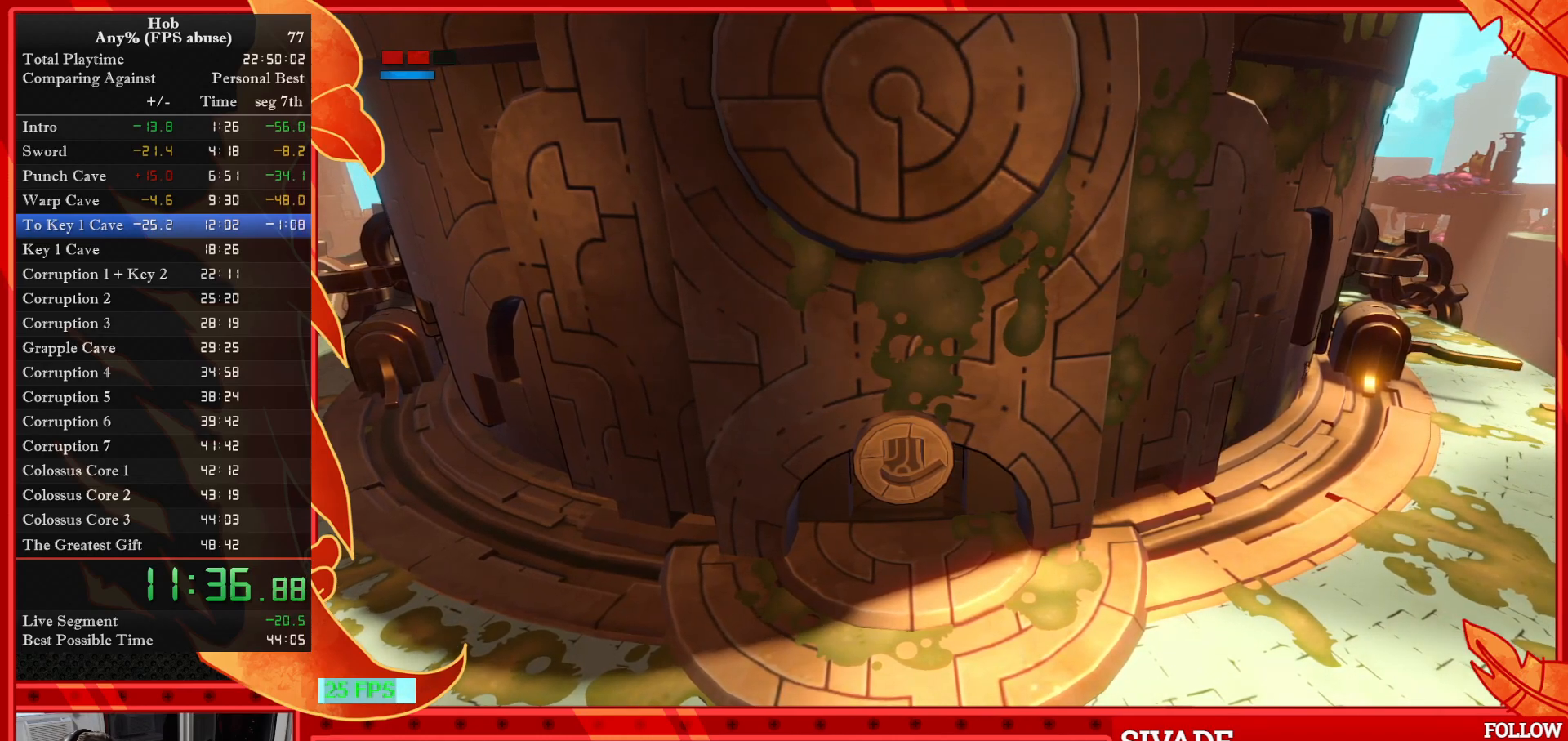
{"buttons": [], "left_stick": "up", "events": [[67, "left_stick", "up"]]}
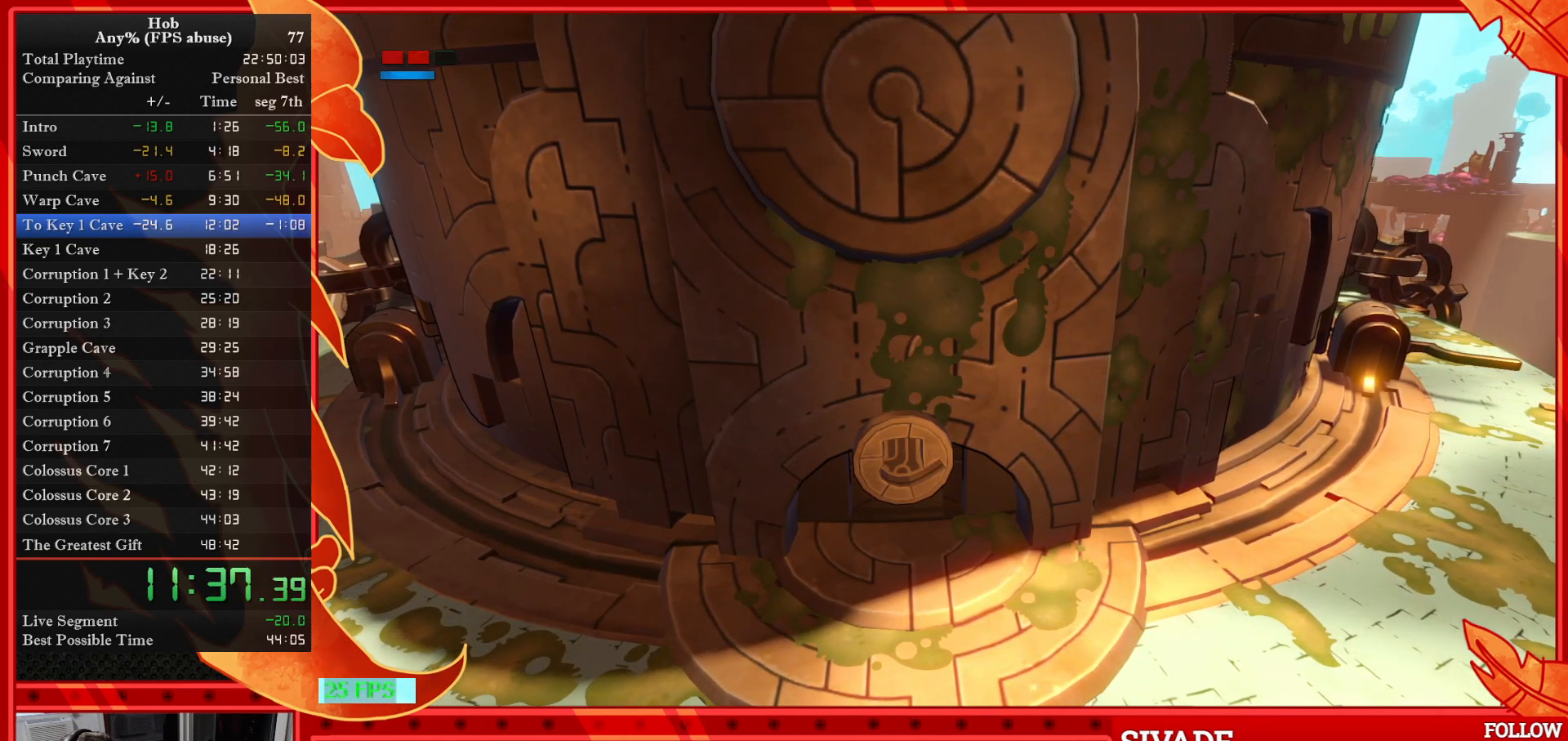
{"buttons": [], "left_stick": "up", "events": []}
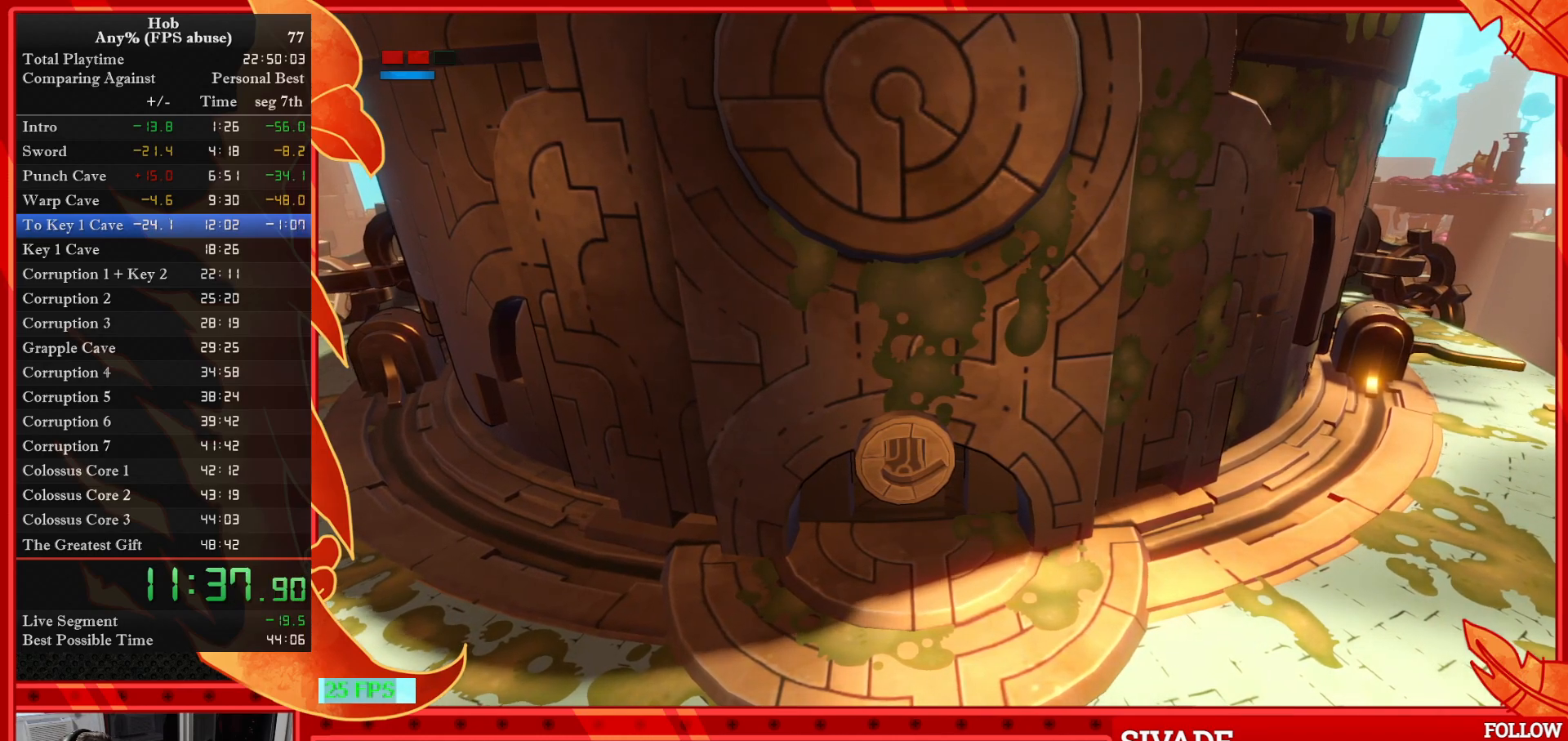
{"buttons": [], "left_stick": "up", "events": []}
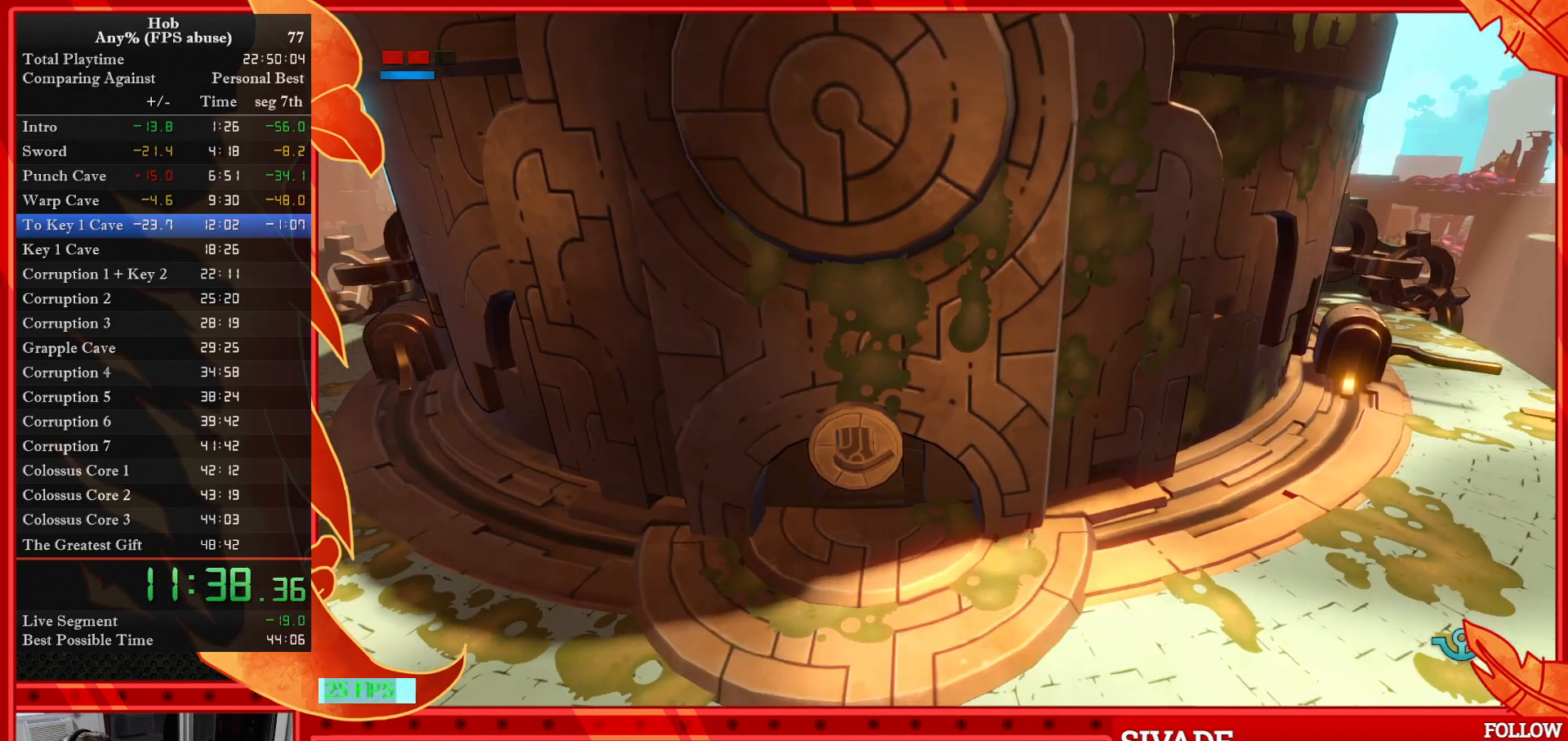
{"buttons": [], "left_stick": "center", "events": [[183, "left_stick", "center"]]}